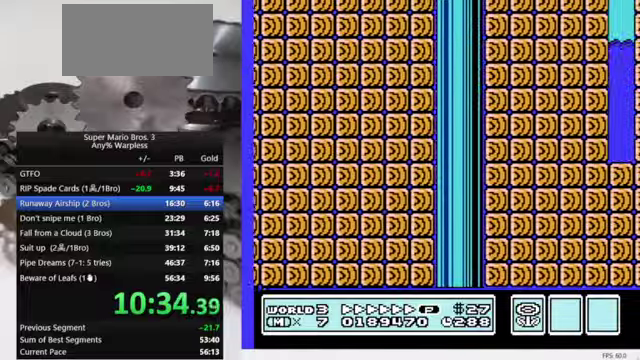
Gameplay with a controller (Nintendo layout); each line is a JSON object with the inputs held at the frame after it. "events" lists button and stick changes between this image and that frame as [ms after this image, input, new state], when the widget could be followed in between. Not read: L3 R3.
{"buttons": ["B", "DPAD_RIGHT"], "events": [[167, "A", "down"], [500, "A", "up"]]}
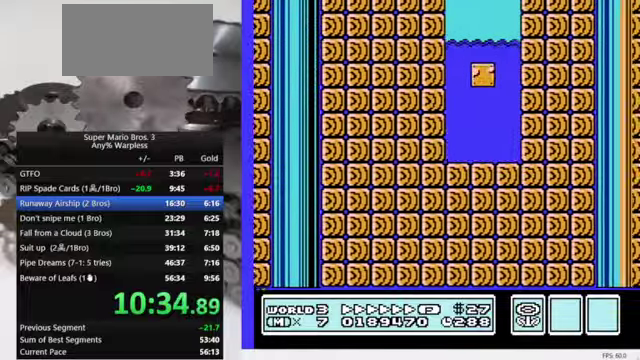
{"buttons": ["B", "DPAD_RIGHT"], "events": []}
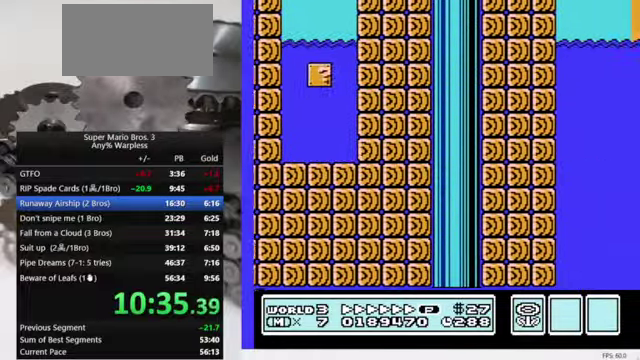
{"buttons": ["A", "B", "DPAD_RIGHT"], "events": [[334, "A", "down"]]}
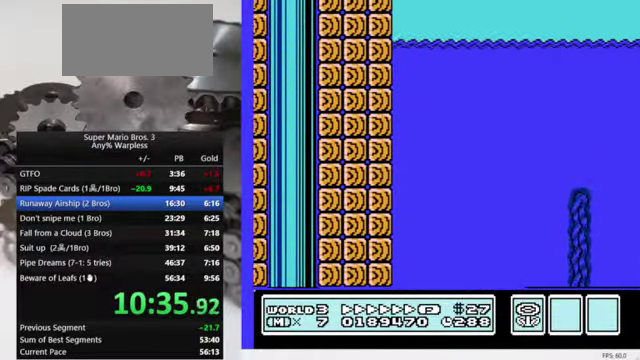
{"buttons": ["A", "B", "DPAD_RIGHT"], "events": []}
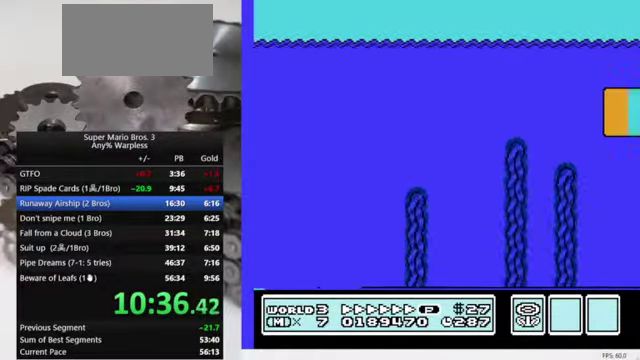
{"buttons": ["A", "B", "DPAD_RIGHT"], "events": []}
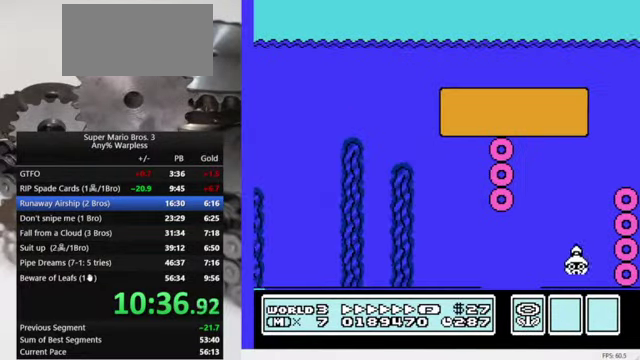
{"buttons": ["B", "DPAD_RIGHT"], "events": [[434, "A", "up"]]}
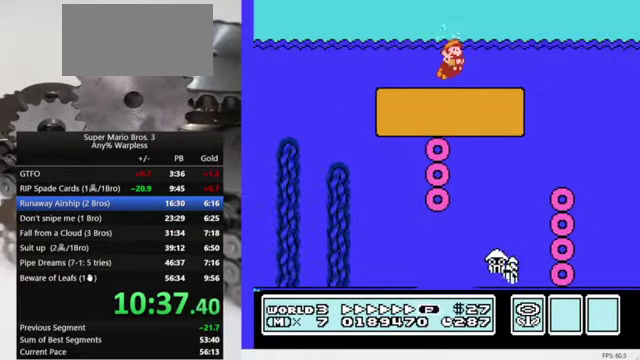
{"buttons": ["B", "DPAD_RIGHT"], "events": [[100, "A", "down"], [234, "A", "up"]]}
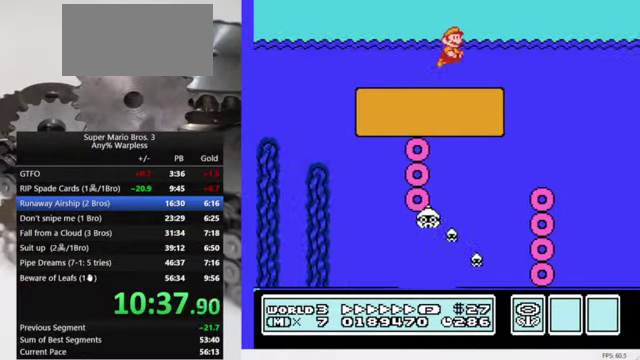
{"buttons": ["B", "DPAD_RIGHT"], "events": [[300, "A", "down"], [434, "A", "up"]]}
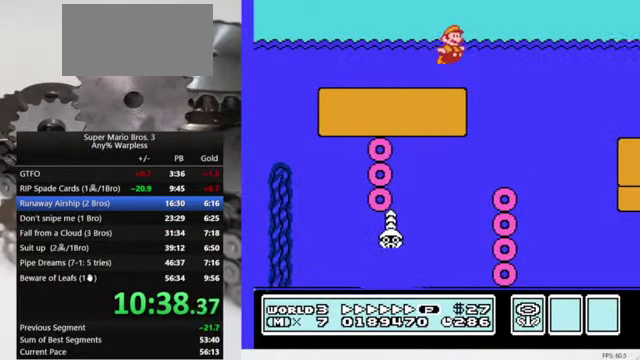
{"buttons": ["B", "DPAD_RIGHT"], "events": []}
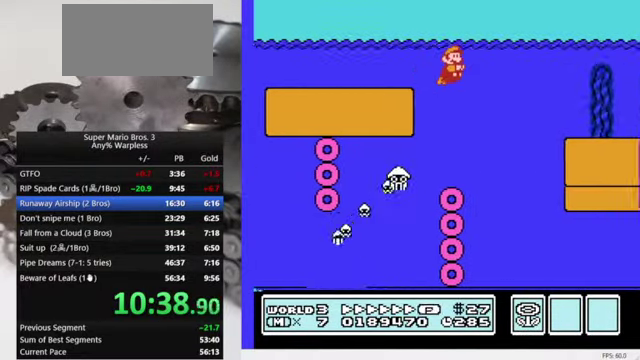
{"buttons": ["B", "DPAD_RIGHT"], "events": [[134, "A", "down"], [267, "A", "up"]]}
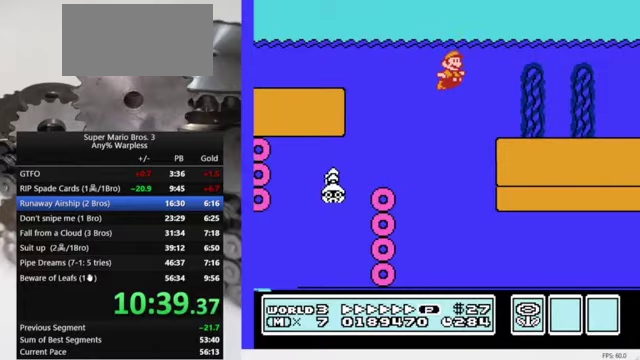
{"buttons": ["B", "DPAD_RIGHT"], "events": [[400, "A", "down"], [500, "A", "up"]]}
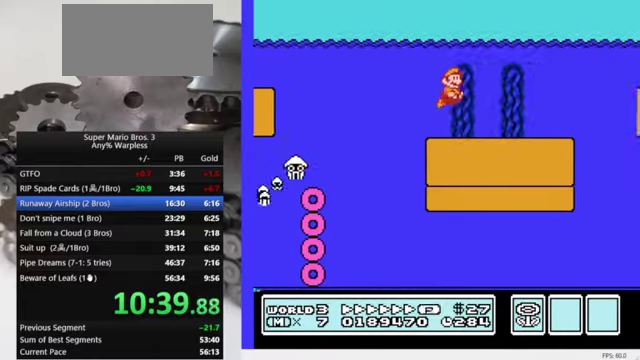
{"buttons": ["B", "DPAD_RIGHT"], "events": [[100, "A", "down"], [200, "A", "up"]]}
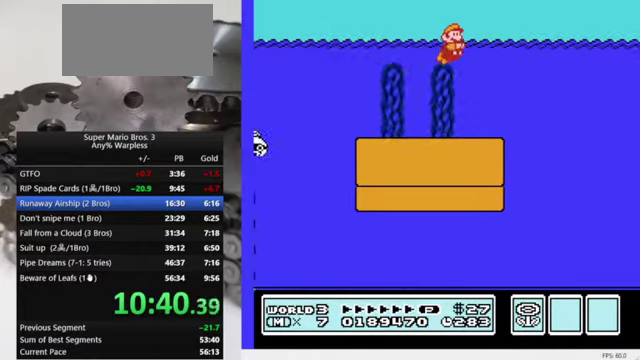
{"buttons": ["B", "DPAD_RIGHT"], "events": []}
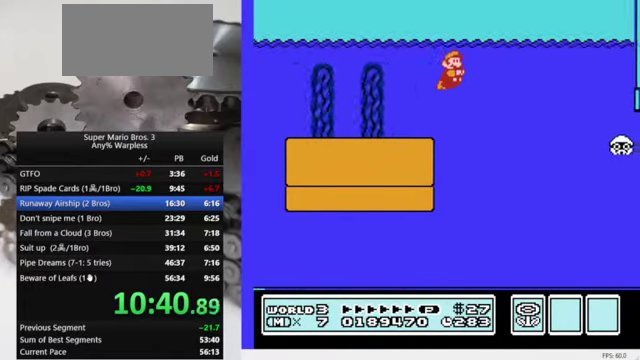
{"buttons": ["B", "DPAD_RIGHT"], "events": []}
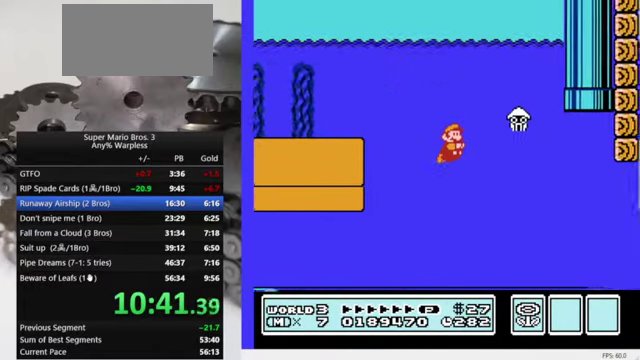
{"buttons": ["B", "DPAD_RIGHT"], "events": [[167, "A", "down"], [300, "A", "up"], [367, "A", "down"], [500, "A", "up"]]}
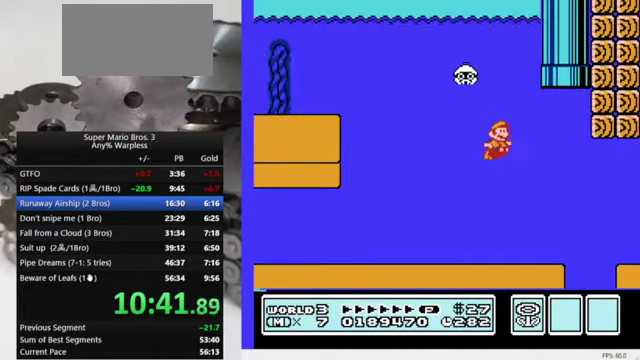
{"buttons": ["A", "B", "DPAD_UP", "DPAD_LEFT"], "events": [[300, "A", "down"], [367, "DPAD_LEFT", "down"], [367, "DPAD_RIGHT", "up"], [367, "DPAD_UP", "down"], [433, "A", "up"], [500, "A", "down"]]}
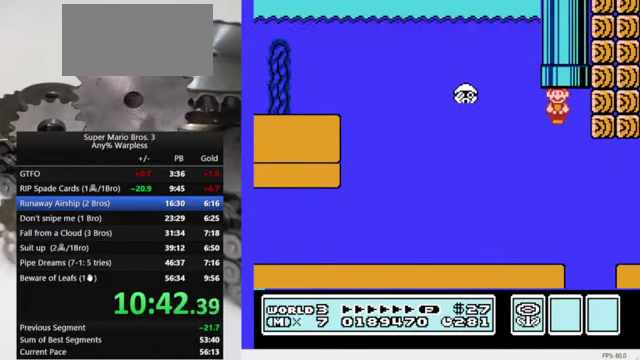
{"buttons": [], "events": [[100, "A", "up"], [233, "DPAD_LEFT", "up"], [267, "B", "up"], [300, "DPAD_UP", "up"]]}
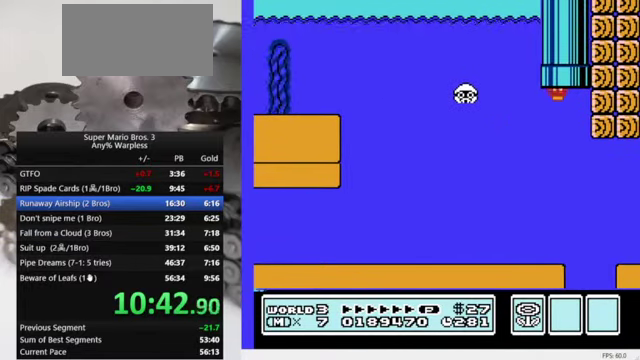
{"buttons": ["B", "DPAD_RIGHT"], "events": [[267, "DPAD_RIGHT", "down"], [300, "B", "down"]]}
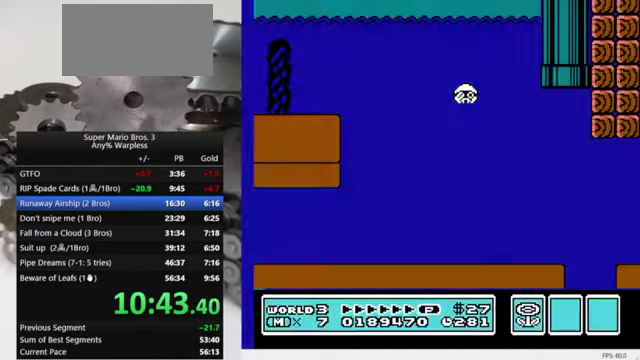
{"buttons": ["B", "DPAD_RIGHT"], "events": []}
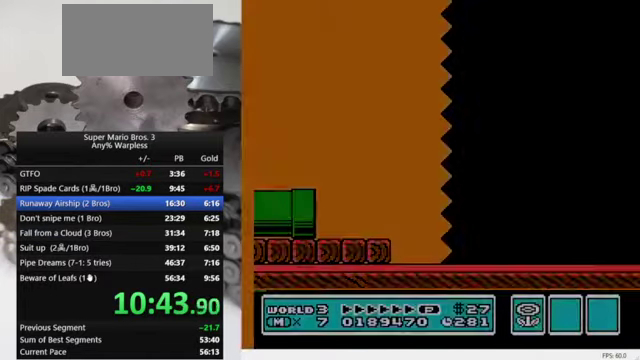
{"buttons": ["B", "DPAD_RIGHT"], "events": []}
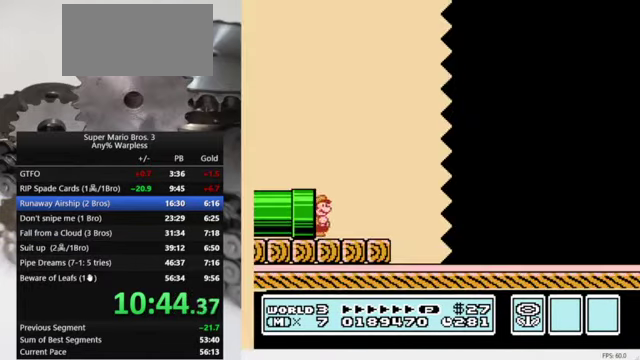
{"buttons": ["B", "DPAD_RIGHT"], "events": []}
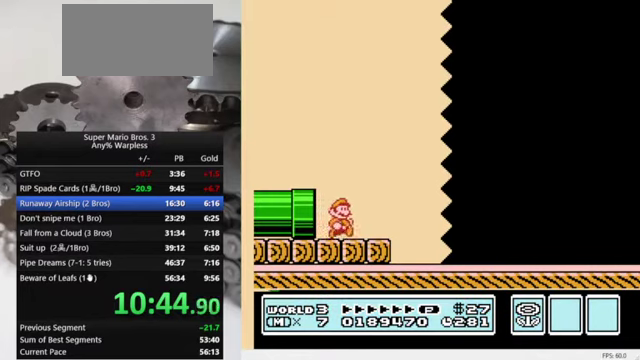
{"buttons": ["B", "DPAD_RIGHT"], "events": []}
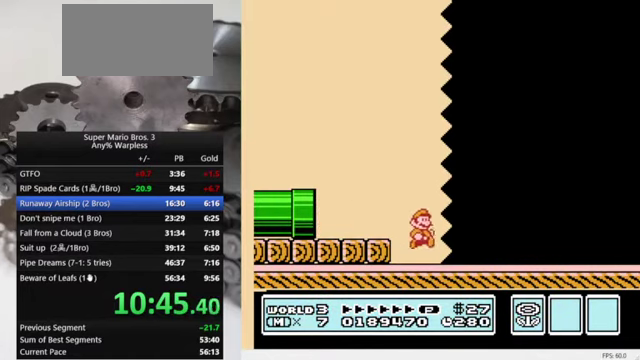
{"buttons": ["B", "DPAD_RIGHT"], "events": []}
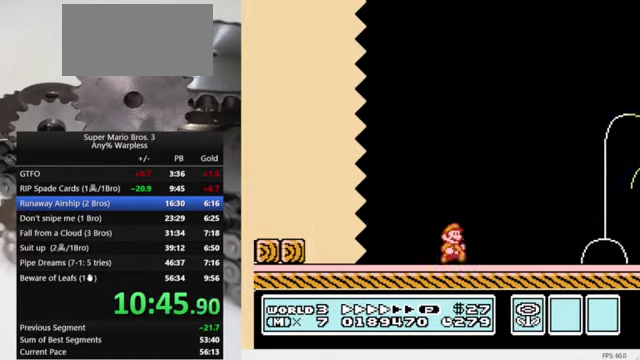
{"buttons": ["B", "DPAD_RIGHT"], "events": []}
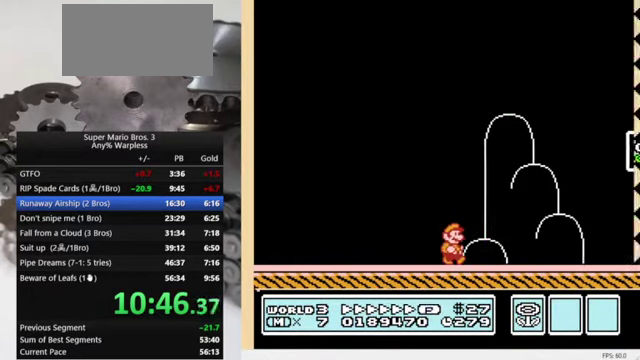
{"buttons": ["A", "B", "DPAD_RIGHT"], "events": [[400, "A", "down"]]}
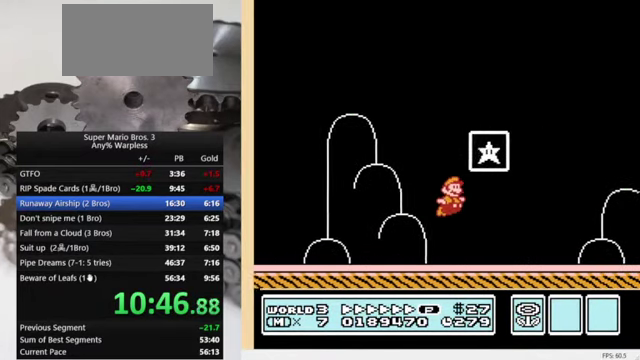
{"buttons": [], "events": [[266, "A", "up"], [300, "B", "up"], [366, "DPAD_RIGHT", "up"]]}